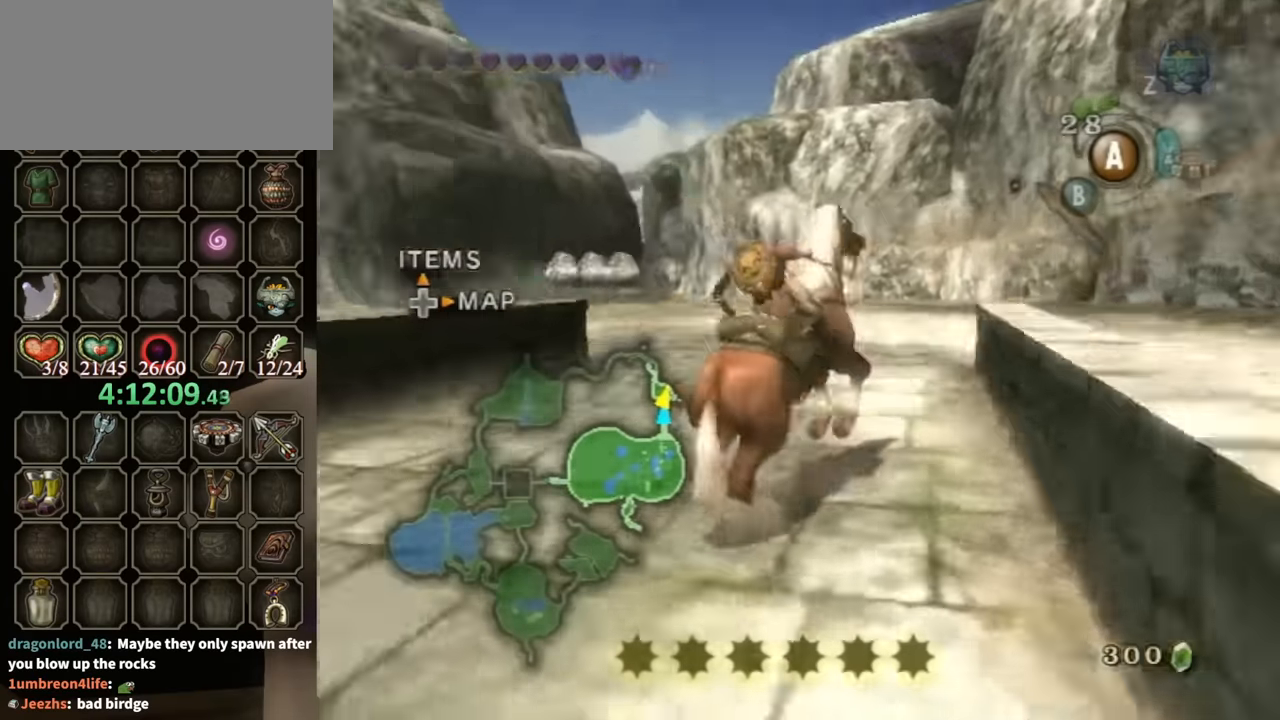
Gameplay with a controller (Nintendo layout); each line is a JSON object with the inputs held at the frame after it. "events" lists button and stick changes between this image and that frame as [ms after this image, input, new state], when the widget could be followed in between. Not read: L3 R3.
{"buttons": [], "left_stick": "up-right", "right_stick": "center", "events": [[100, "left_stick", "up-left"], [400, "left_stick", "up-right"], [400, "right_stick", "center"]]}
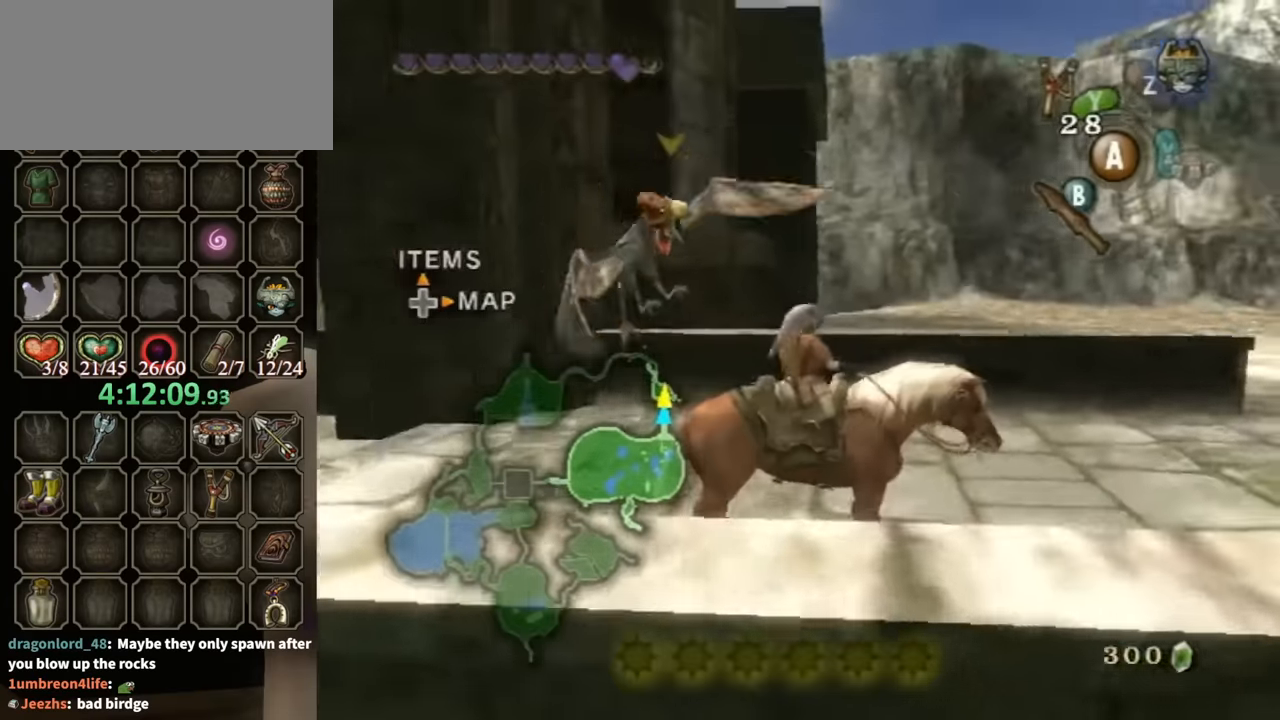
{"buttons": [], "left_stick": "right", "right_stick": "left", "events": [[33, "right_stick", "right"], [166, "left_stick", "right"], [166, "right_stick", "center"], [400, "right_stick", "left"]]}
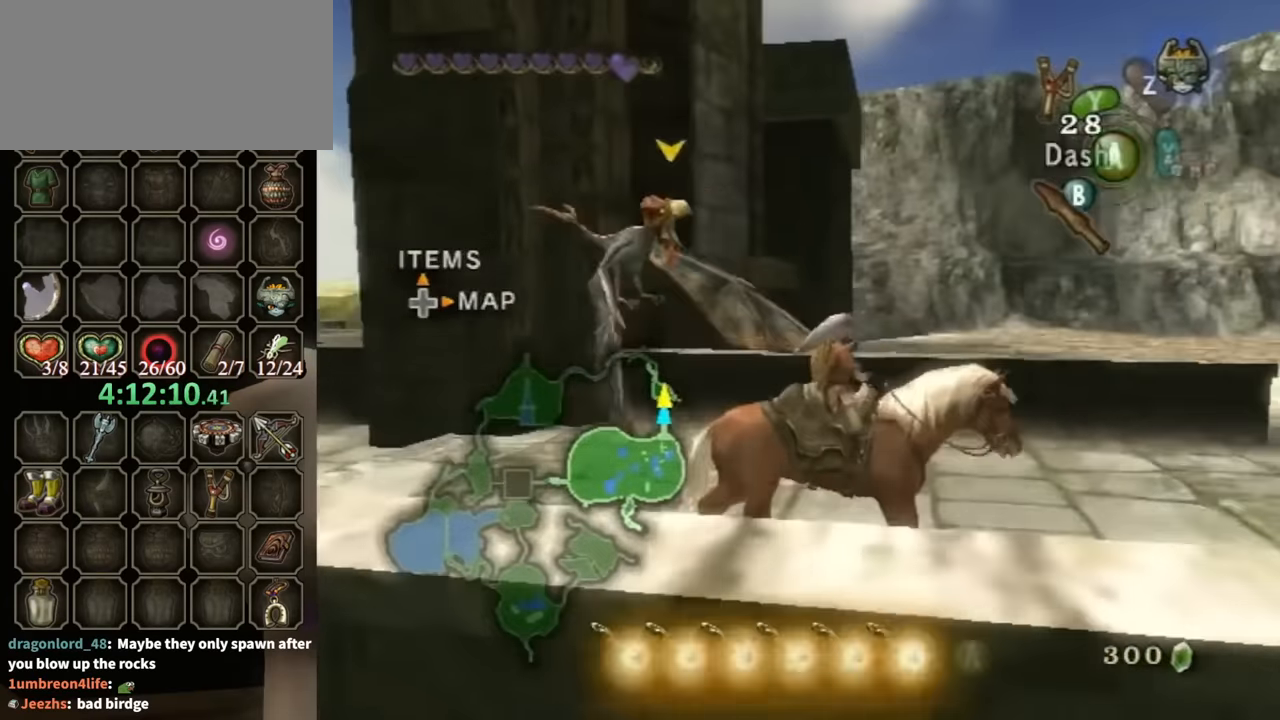
{"buttons": ["L1"], "left_stick": "up-right", "right_stick": "center", "events": [[100, "left_stick", "up-right"], [100, "right_stick", "center"], [333, "L1", "down"]]}
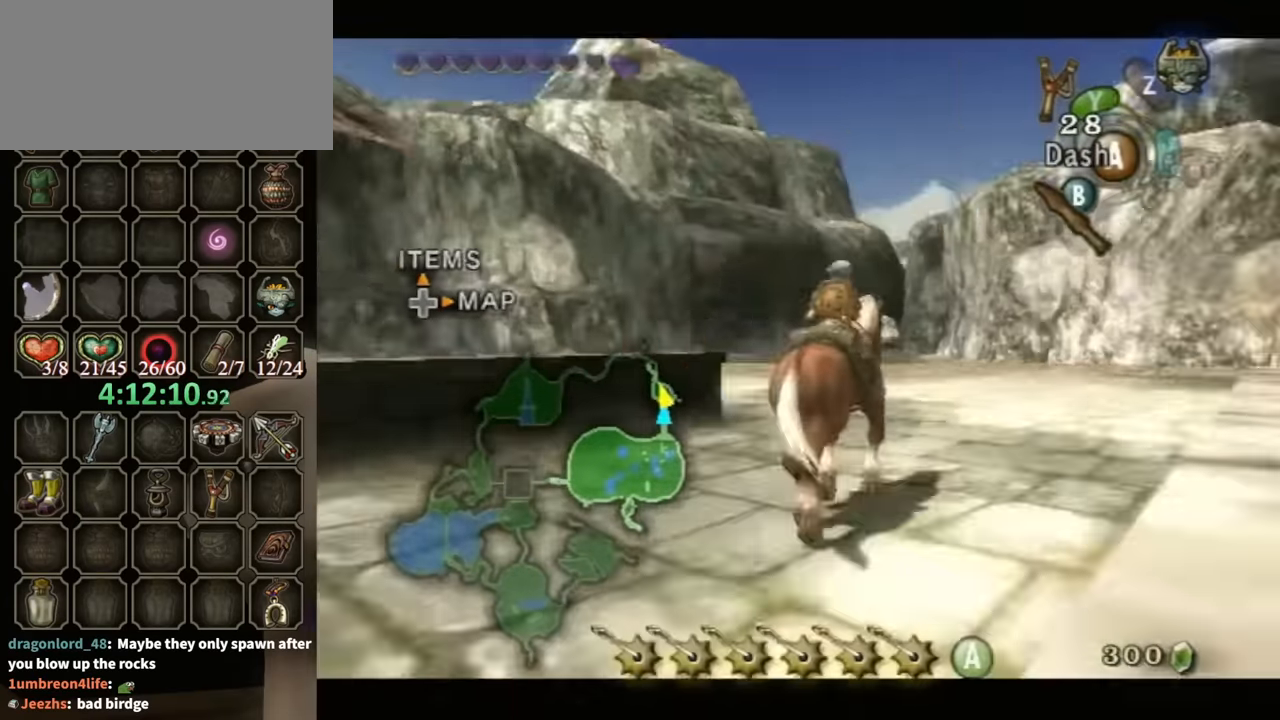
{"buttons": ["L1"], "left_stick": "center", "right_stick": "center", "events": [[33, "left_stick", "right"], [300, "left_stick", "up"], [366, "left_stick", "up-left"], [466, "left_stick", "center"]]}
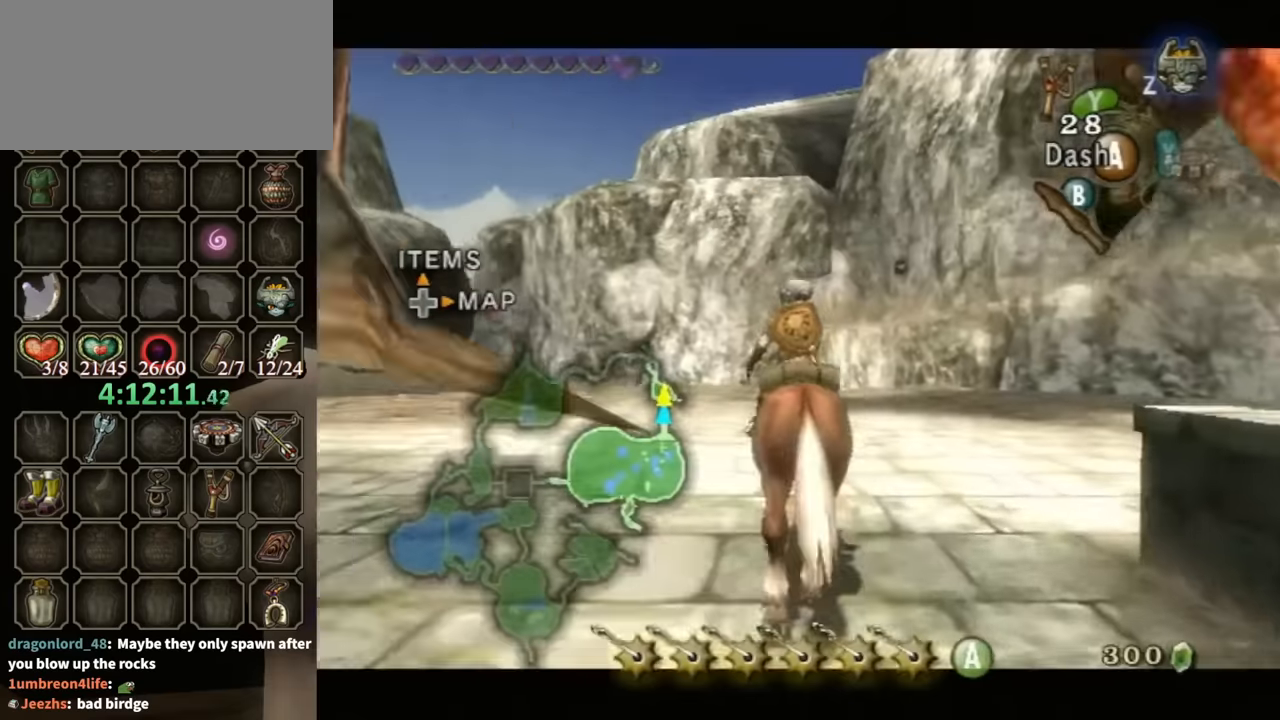
{"buttons": ["L1"], "left_stick": "center", "right_stick": "center", "events": [[133, "L1", "up"], [433, "L1", "down"]]}
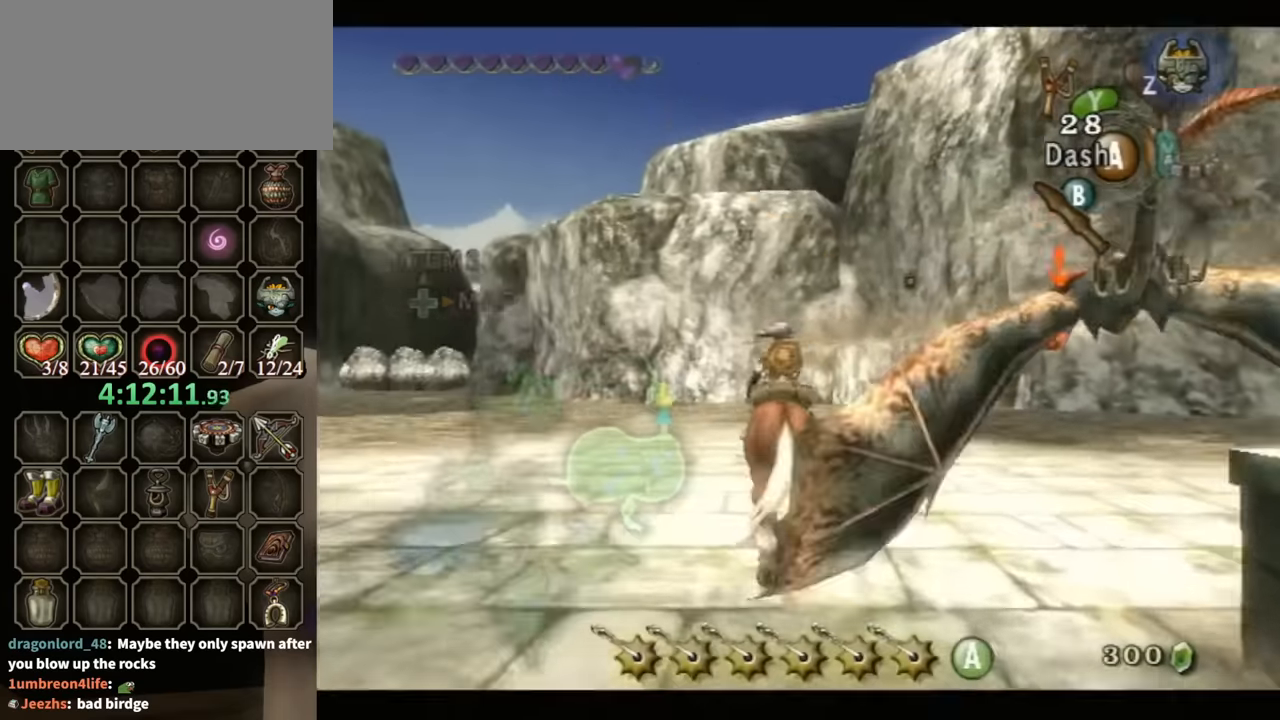
{"buttons": ["Y", "L1"], "left_stick": "center", "right_stick": "center", "events": [[100, "left_stick", "right"], [233, "left_stick", "center"], [300, "Y", "down"], [400, "Y", "up"], [500, "Y", "down"]]}
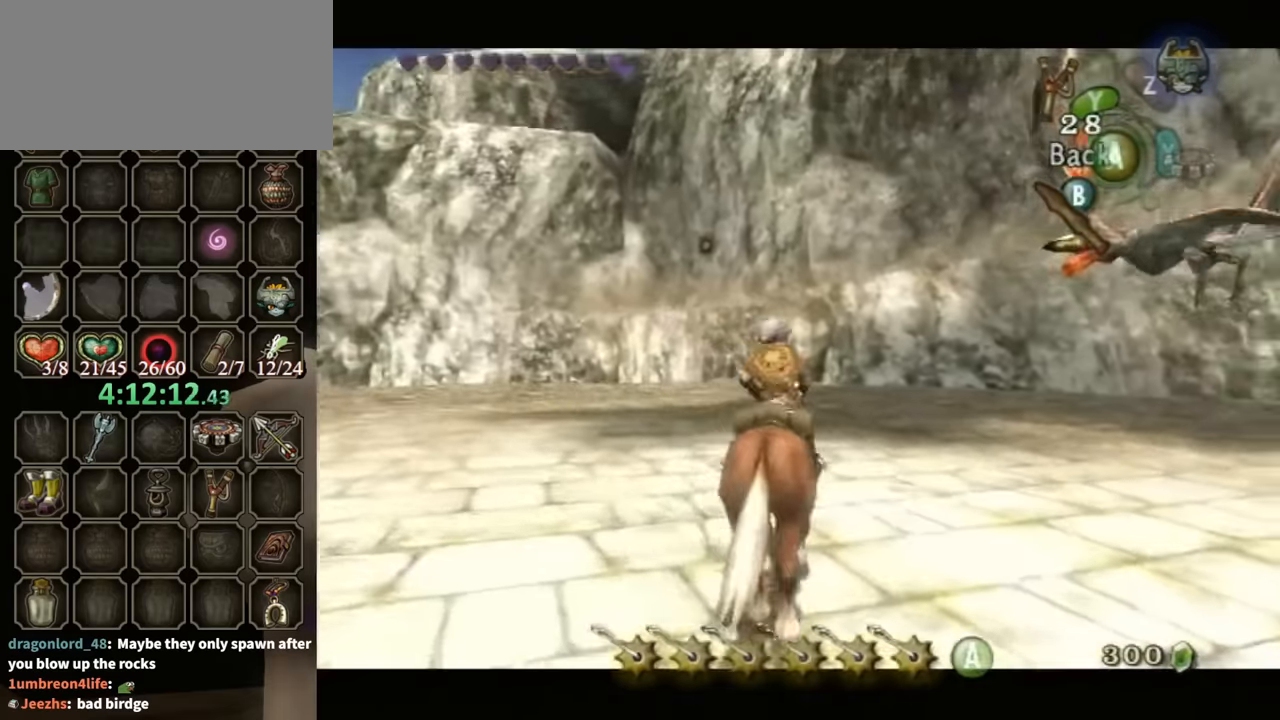
{"buttons": ["L1"], "left_stick": "center", "right_stick": "center", "events": [[100, "Y", "up"], [166, "Y", "down"], [200, "Y", "up"], [300, "Y", "down"], [366, "Y", "up"]]}
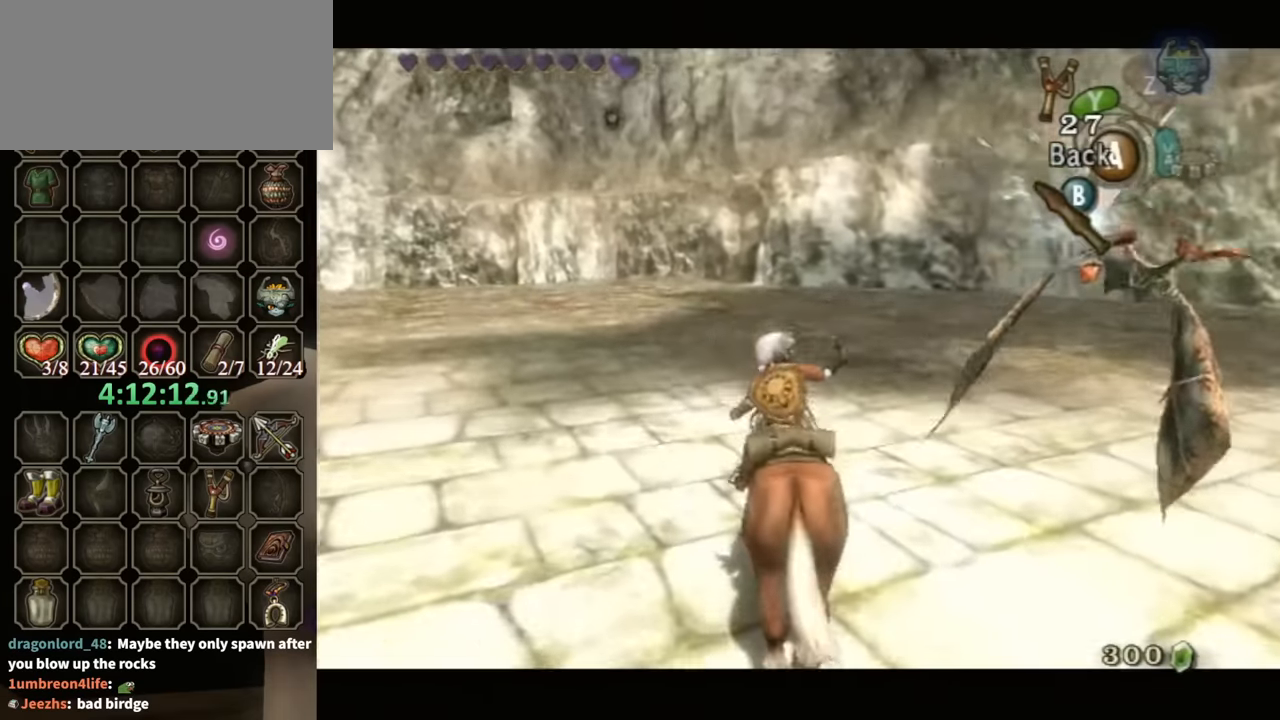
{"buttons": ["L1"], "left_stick": "up-right", "right_stick": "center", "events": [[200, "left_stick", "up-right"]]}
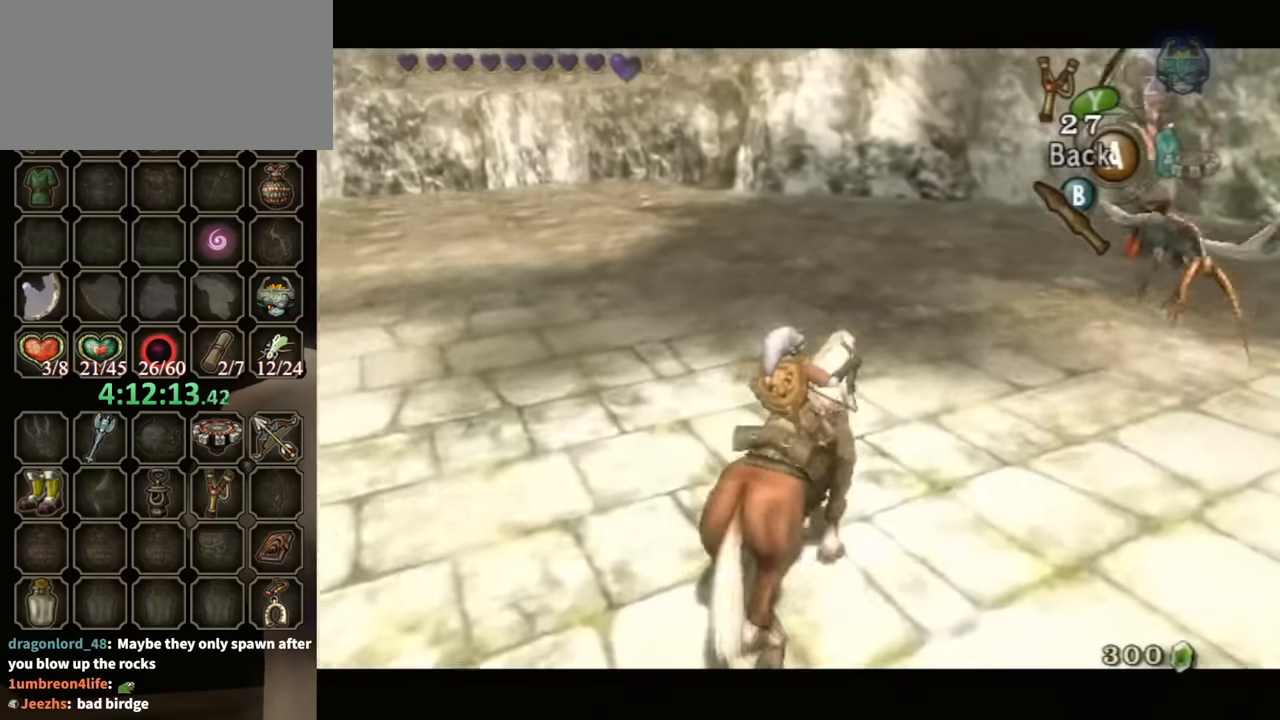
{"buttons": ["L1"], "left_stick": "up-right", "right_stick": "center", "events": [[33, "left_stick", "up"], [200, "left_stick", "up-right"]]}
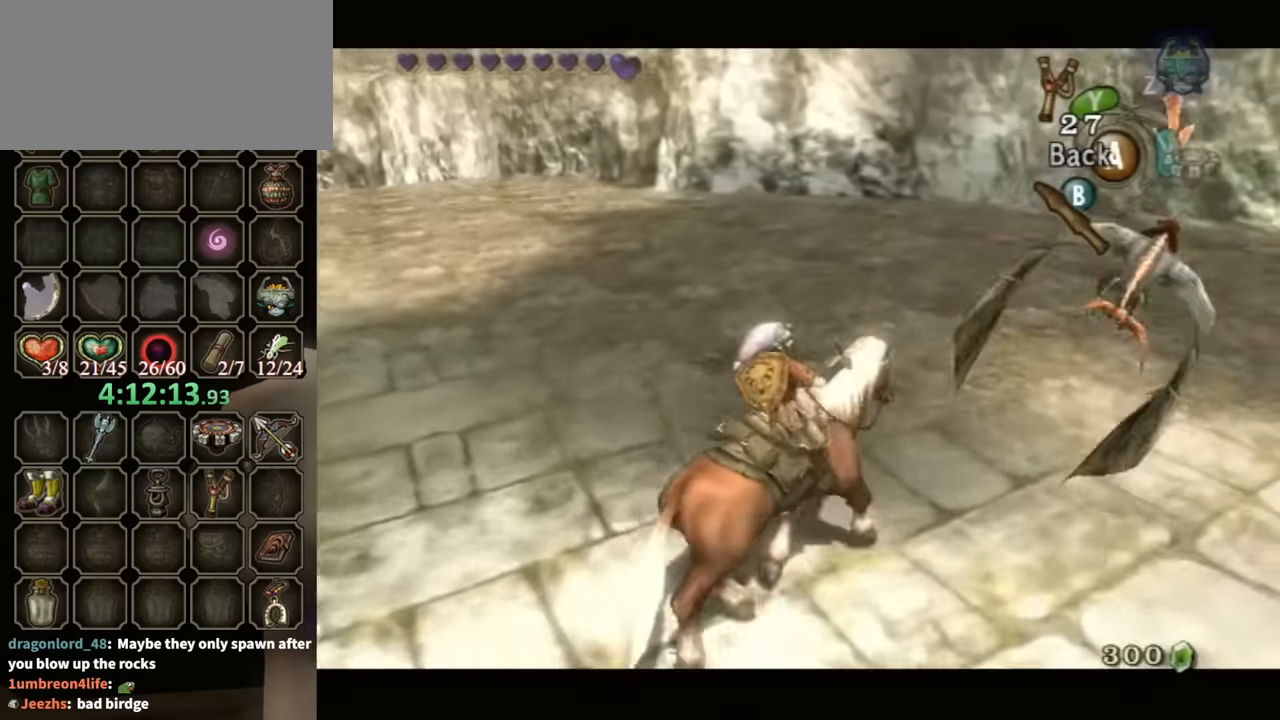
{"buttons": ["Y", "L1"], "left_stick": "center", "right_stick": "center", "events": [[433, "Y", "down"], [466, "left_stick", "center"]]}
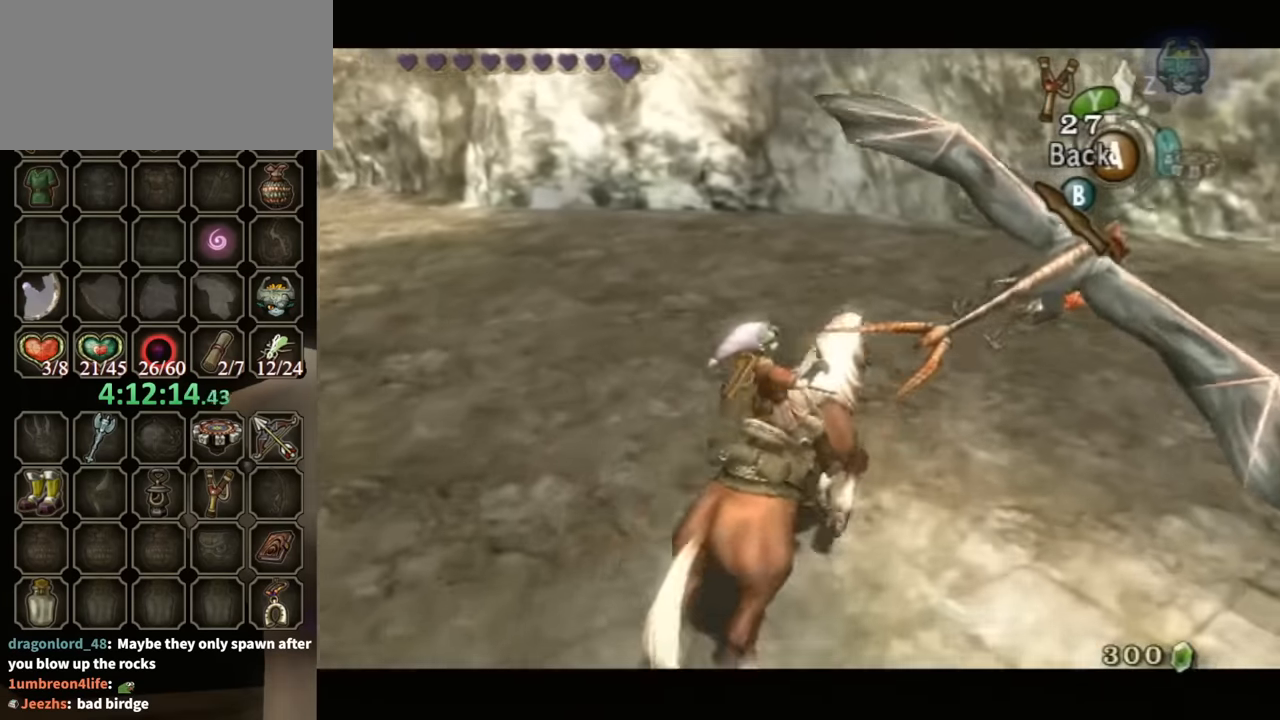
{"buttons": ["L1"], "left_stick": "down-right", "right_stick": "center", "events": [[33, "left_stick", "up-right"], [66, "Y", "up"], [166, "left_stick", "center"], [500, "left_stick", "down-right"]]}
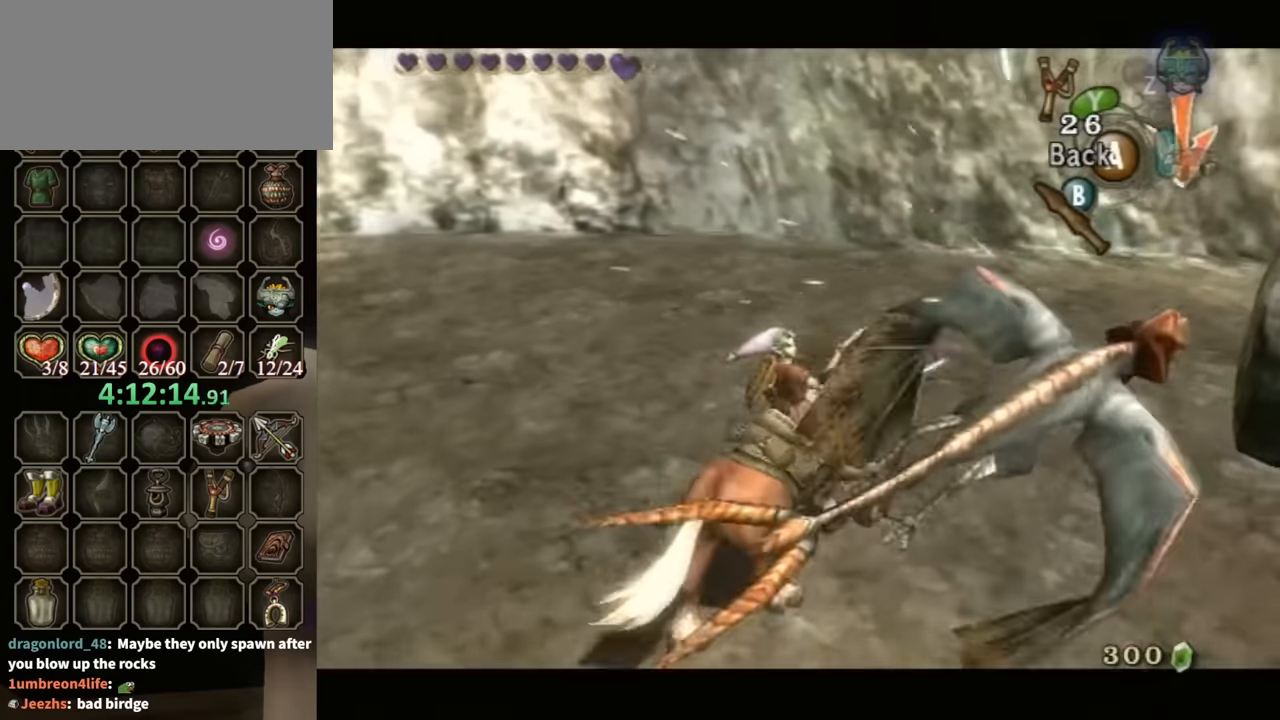
{"buttons": ["L1"], "left_stick": "down", "right_stick": "center", "events": [[133, "left_stick", "center"], [333, "left_stick", "down-right"], [433, "left_stick", "down"]]}
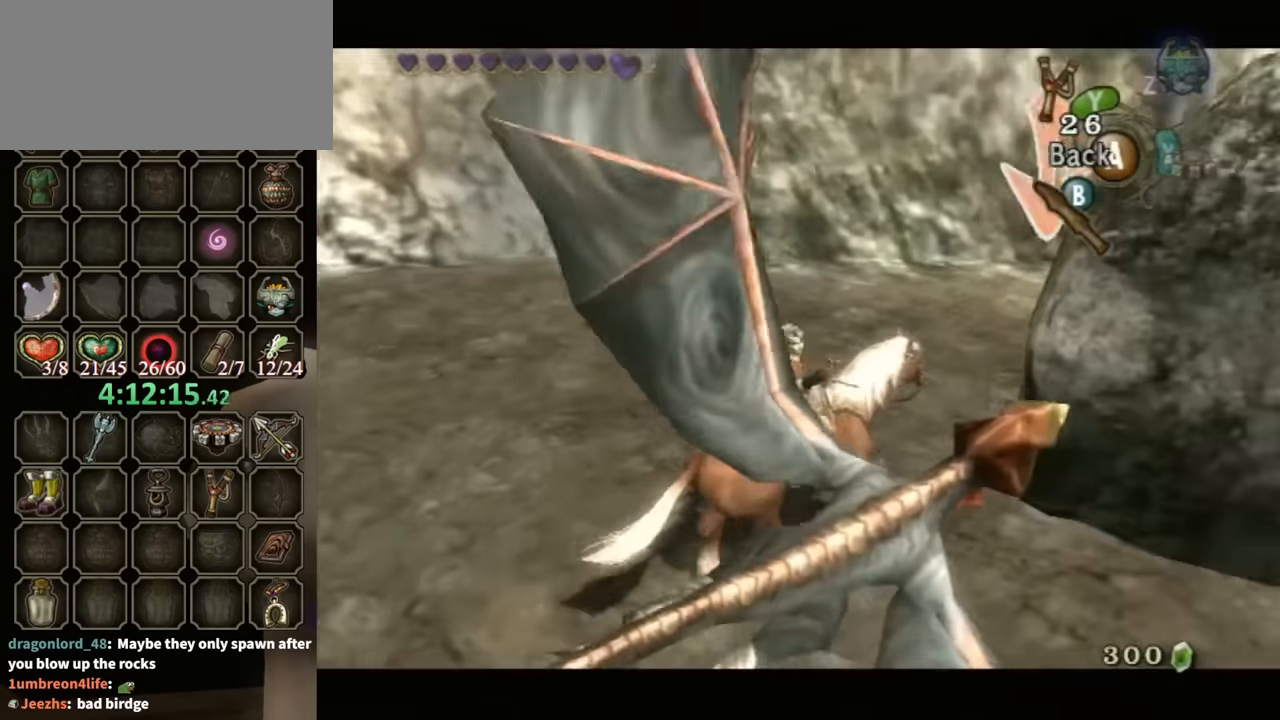
{"buttons": ["L1"], "left_stick": "down-right", "right_stick": "center", "events": [[66, "left_stick", "down-right"]]}
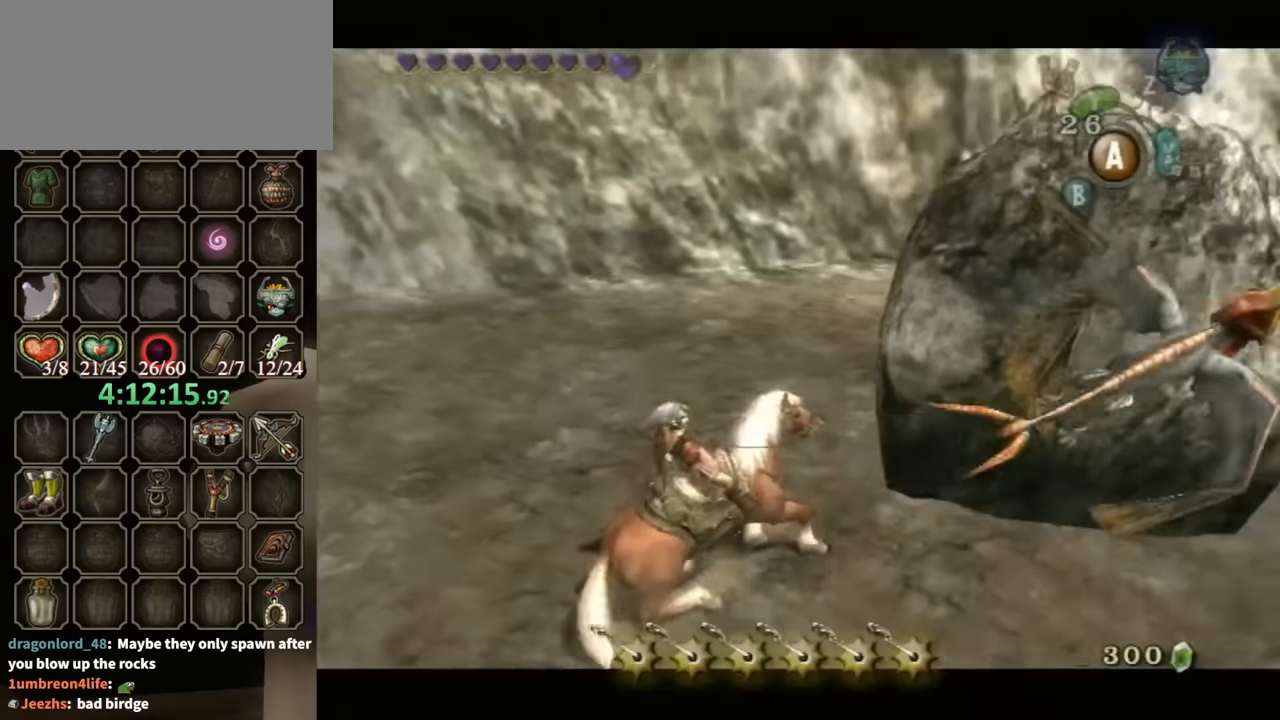
{"buttons": ["L1"], "left_stick": "center", "right_stick": "center", "events": [[366, "left_stick", "center"]]}
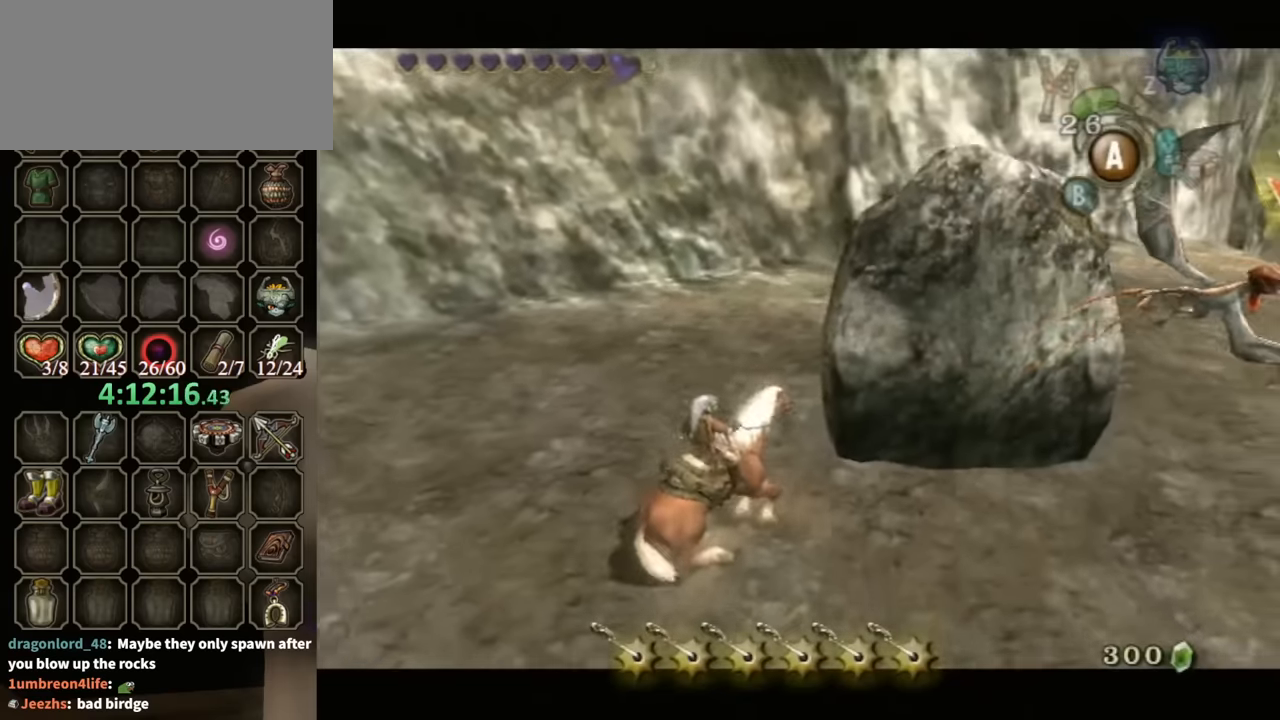
{"buttons": ["L1"], "left_stick": "down", "right_stick": "center", "events": [[166, "left_stick", "down-right"], [333, "left_stick", "down"]]}
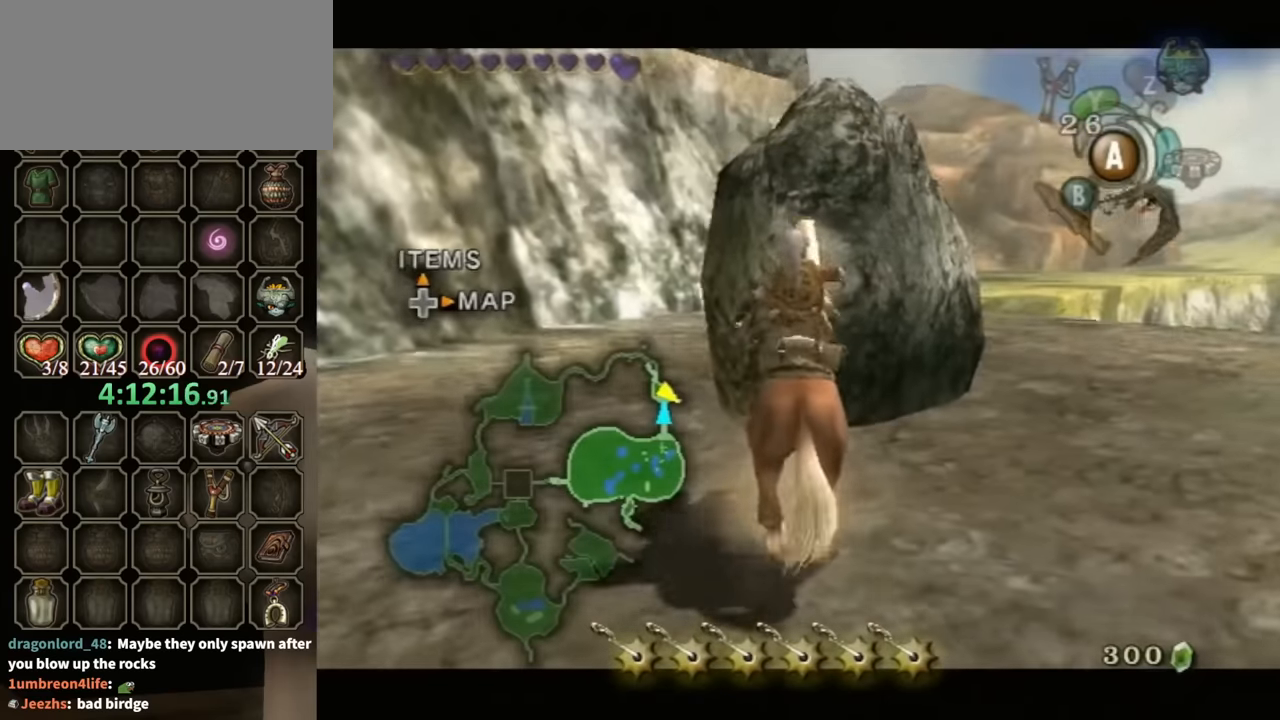
{"buttons": [], "left_stick": "down-right", "right_stick": "center", "events": [[33, "left_stick", "down-right"], [366, "L1", "up"]]}
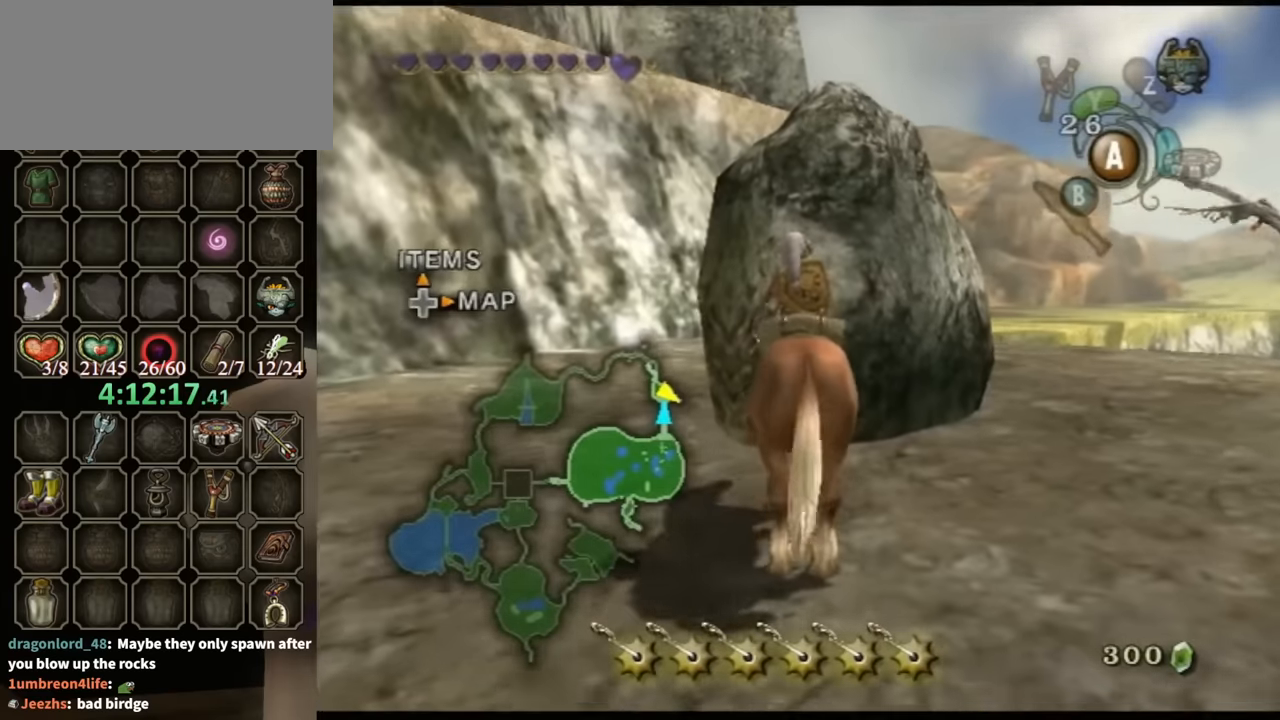
{"buttons": [], "left_stick": "down-right", "right_stick": "center", "events": []}
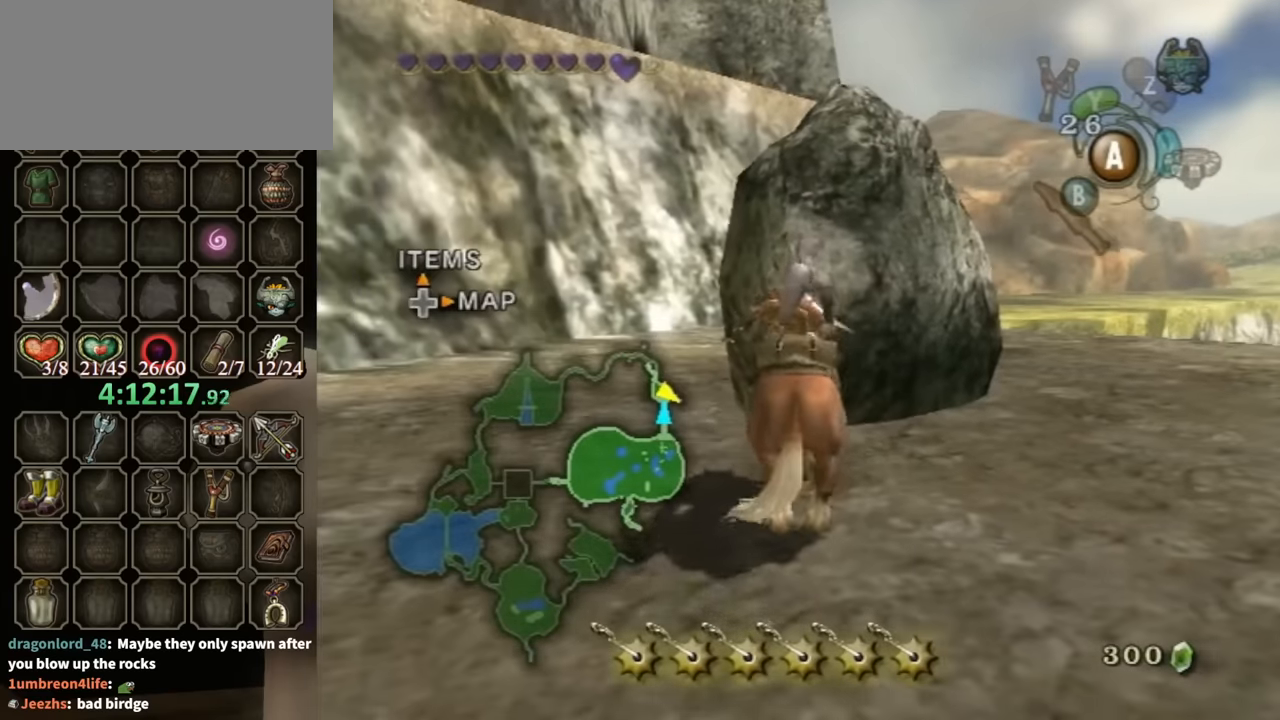
{"buttons": [], "left_stick": "down-right", "right_stick": "center", "events": []}
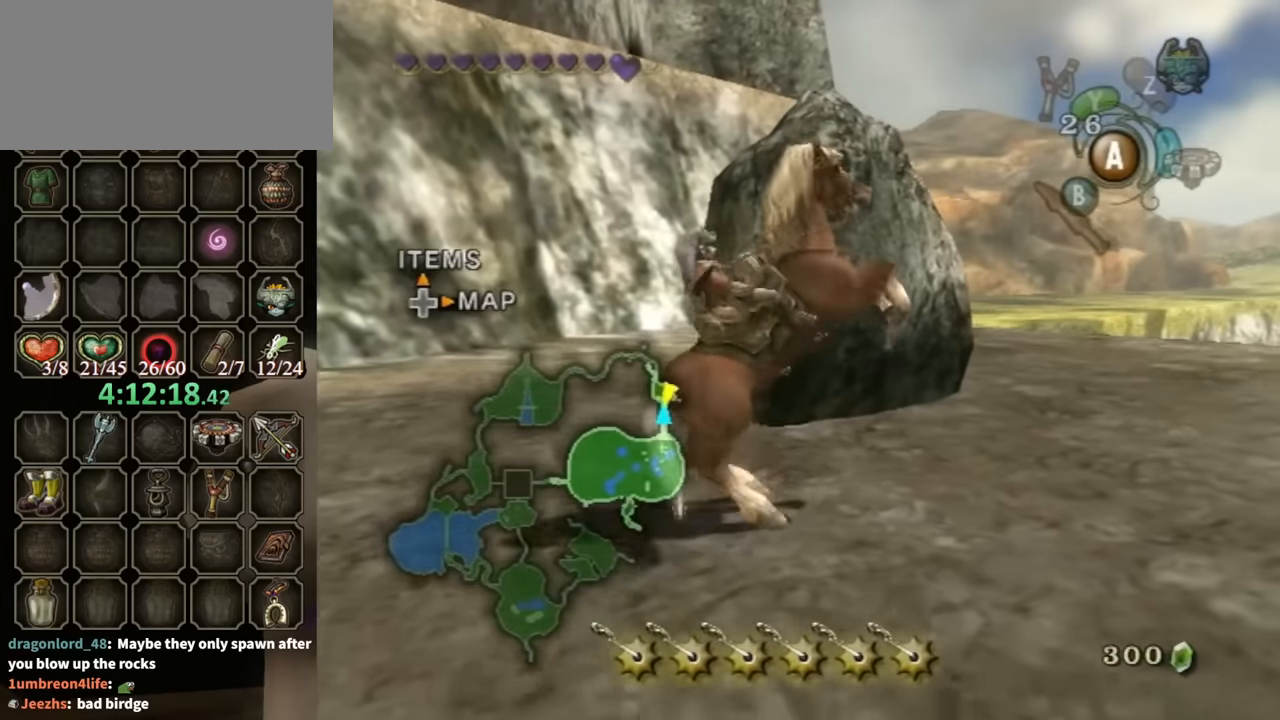
{"buttons": [], "left_stick": "up", "right_stick": "center", "events": [[166, "left_stick", "up-right"], [200, "right_stick", "left"], [400, "left_stick", "up"], [500, "right_stick", "center"]]}
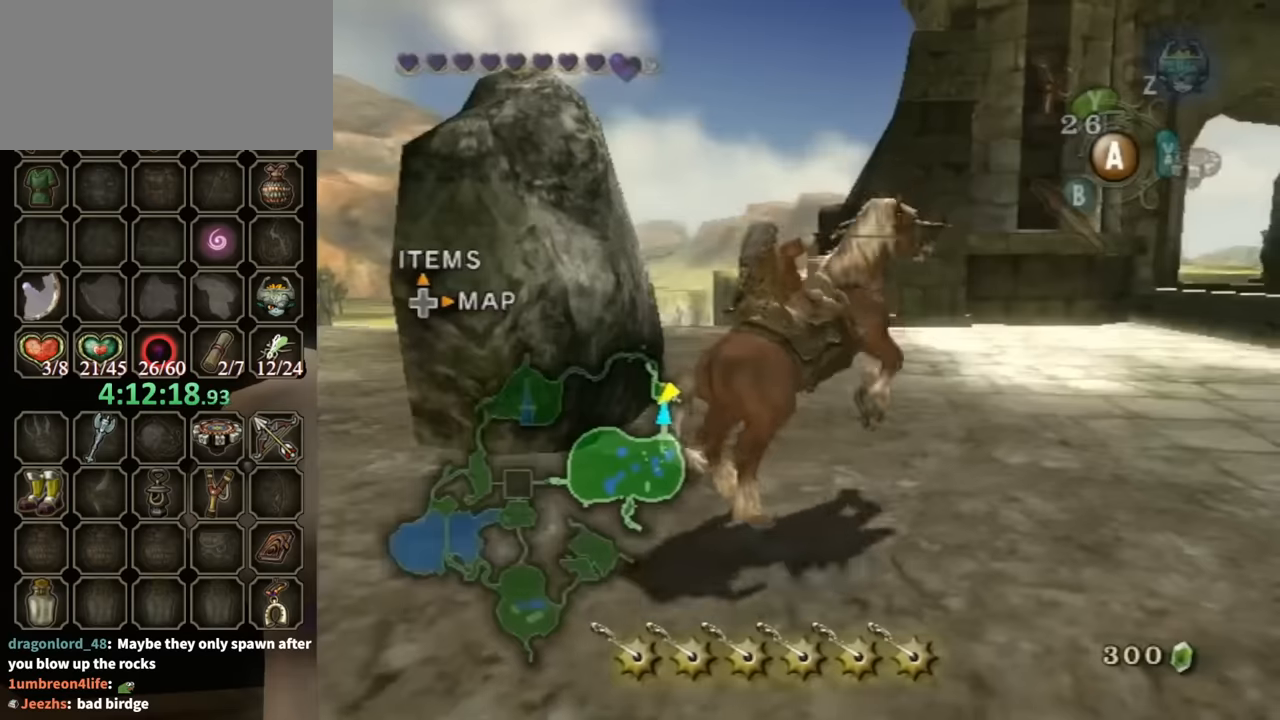
{"buttons": [], "left_stick": "up", "right_stick": "center", "events": []}
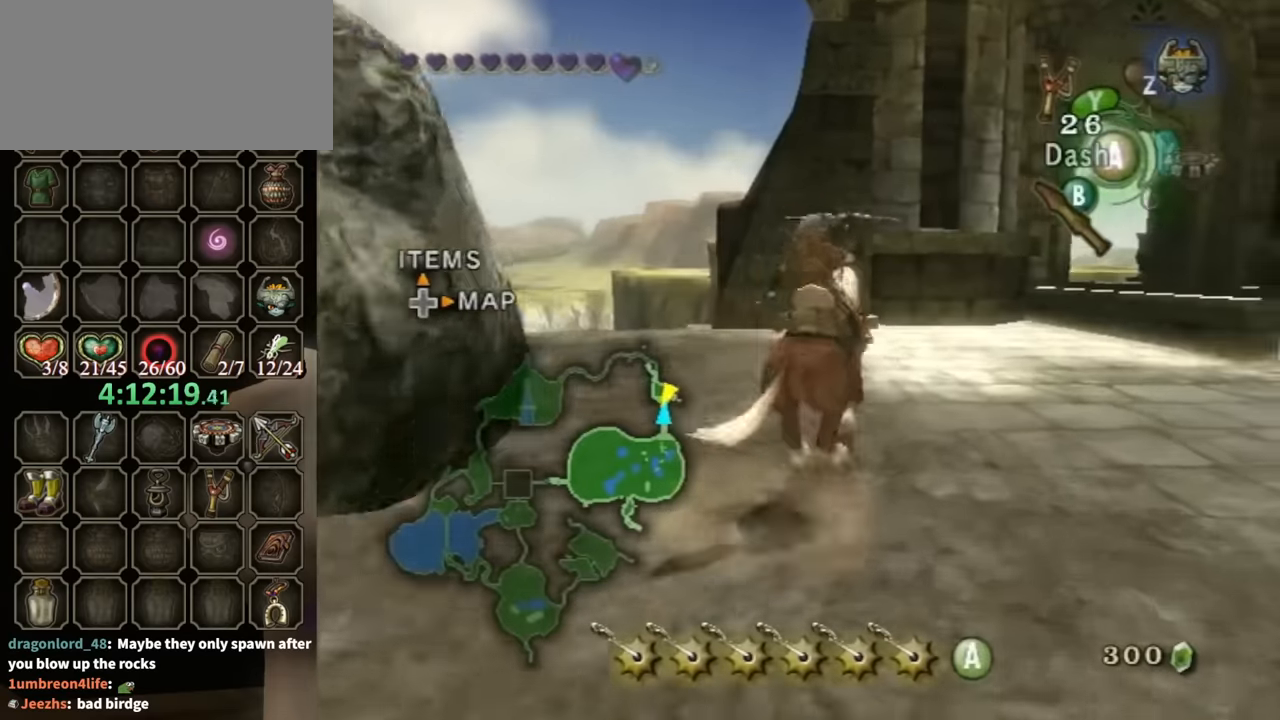
{"buttons": [], "left_stick": "up", "right_stick": "center", "events": []}
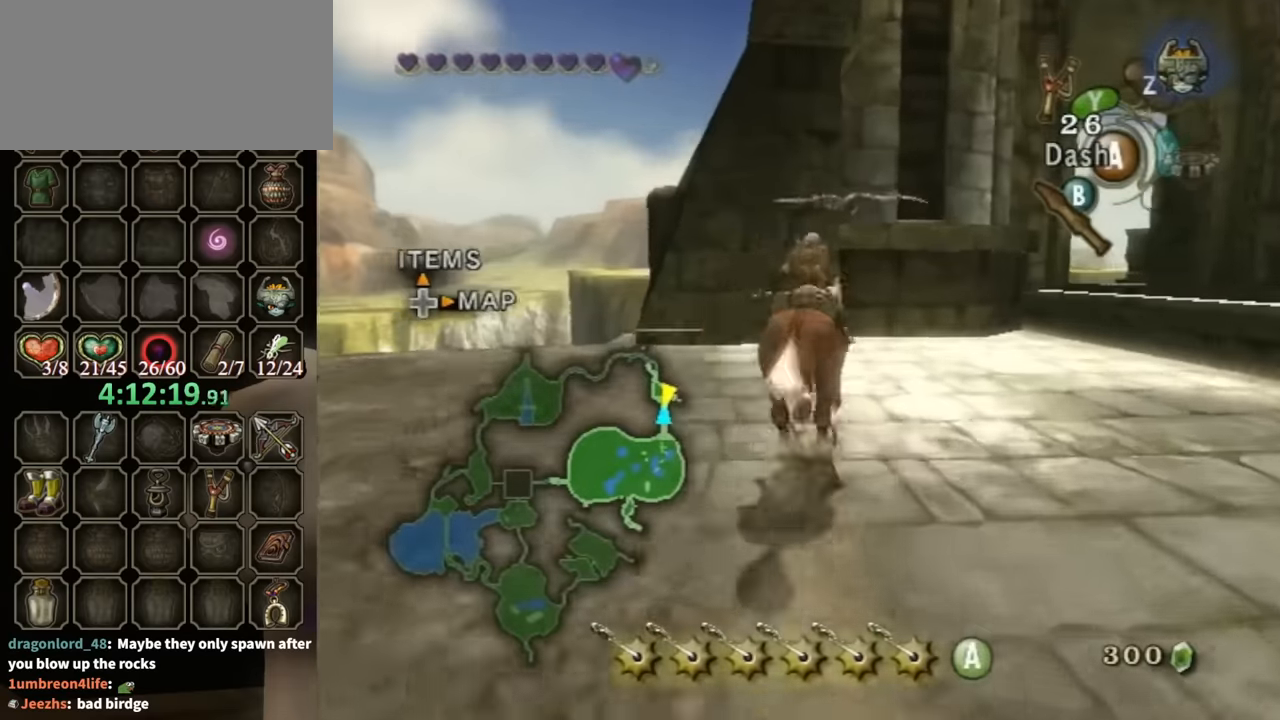
{"buttons": [], "left_stick": "up", "right_stick": "center", "events": [[300, "left_stick", "up-right"], [500, "left_stick", "up"]]}
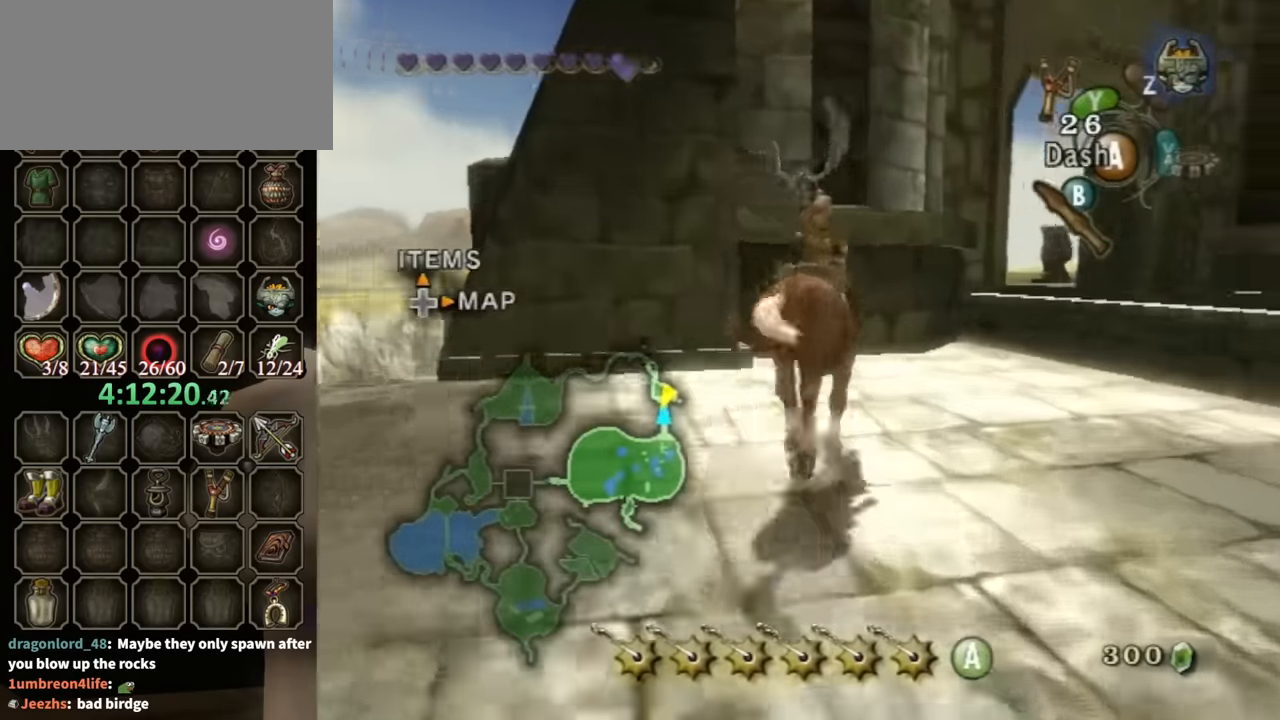
{"buttons": [], "left_stick": "up-right", "right_stick": "center", "events": [[466, "left_stick", "up-right"]]}
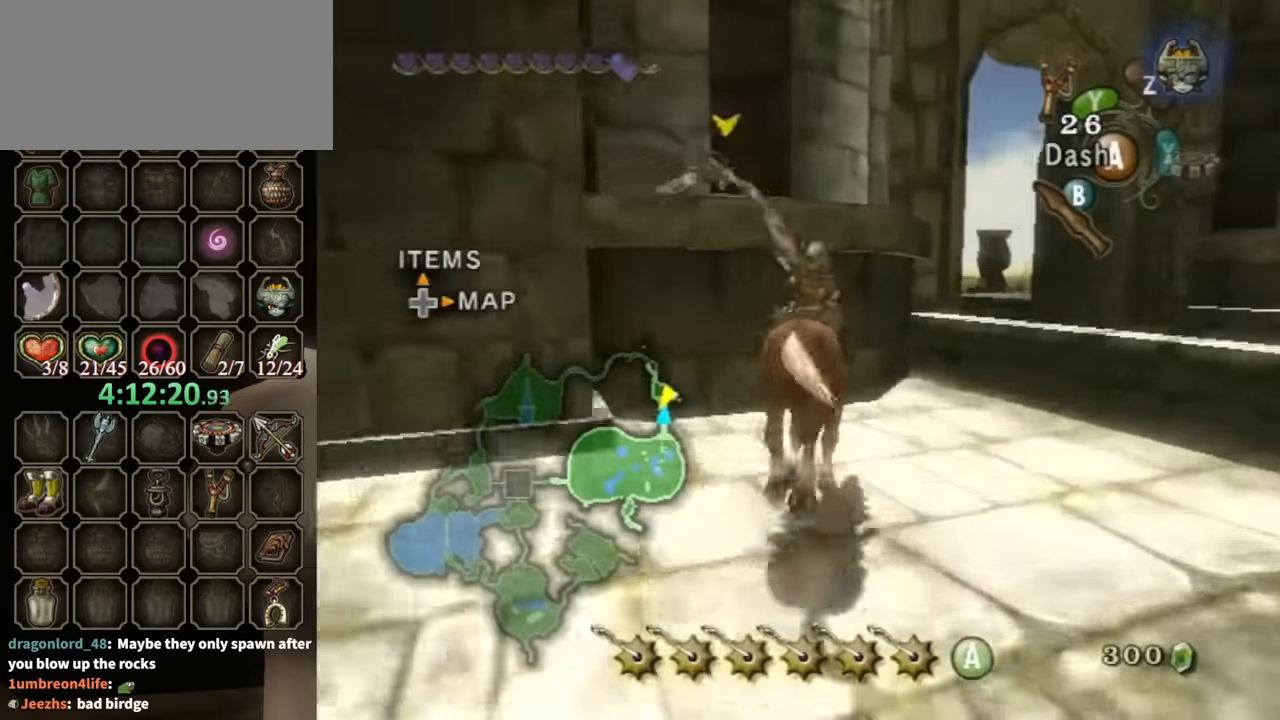
{"buttons": [], "left_stick": "up-right", "right_stick": "center", "events": [[100, "left_stick", "up"], [300, "left_stick", "up-right"]]}
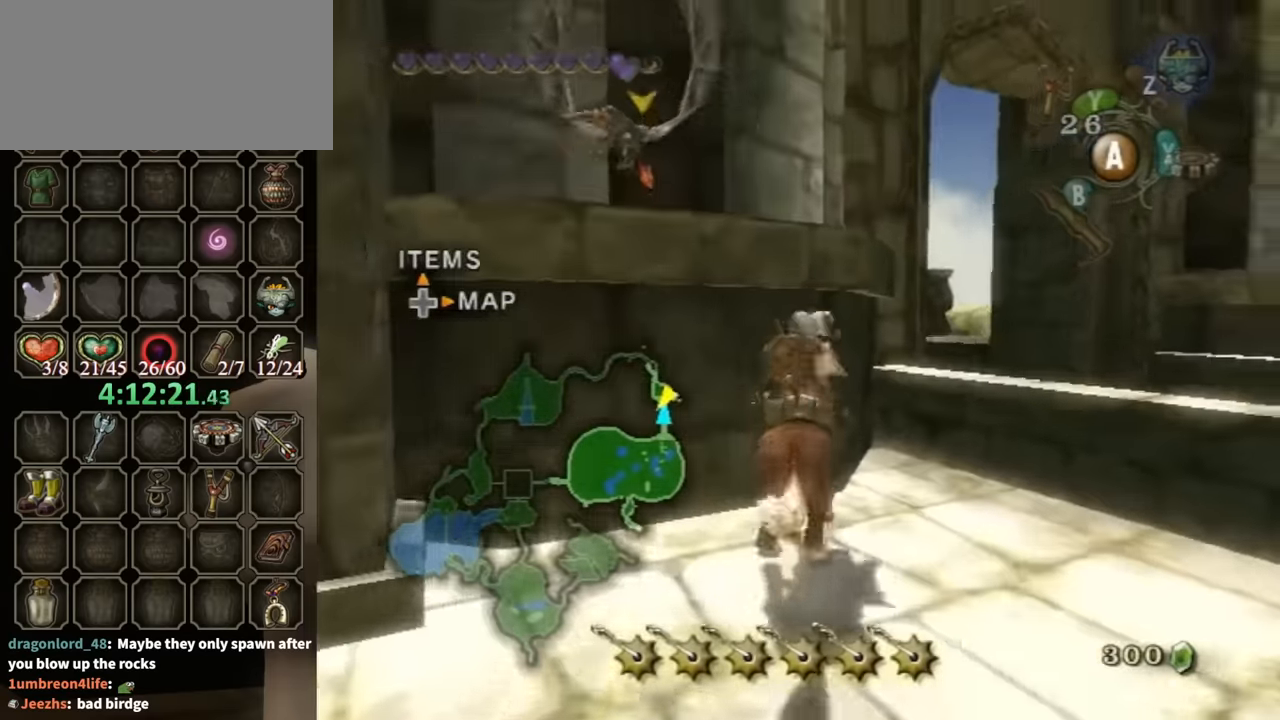
{"buttons": [], "left_stick": "up-right", "right_stick": "center", "events": [[33, "left_stick", "up"], [166, "right_stick", "down-right"], [233, "left_stick", "up-right"], [333, "right_stick", "center"]]}
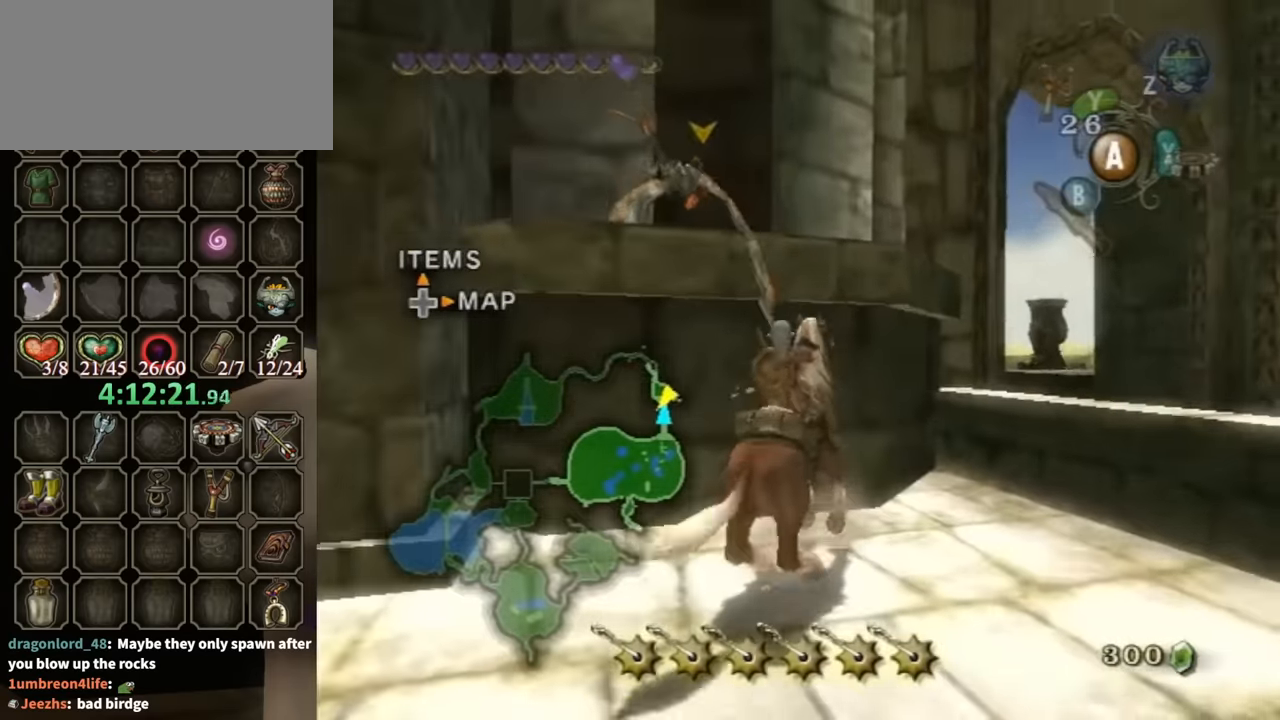
{"buttons": [], "left_stick": "right", "right_stick": "center", "events": [[33, "left_stick", "center"], [266, "left_stick", "right"]]}
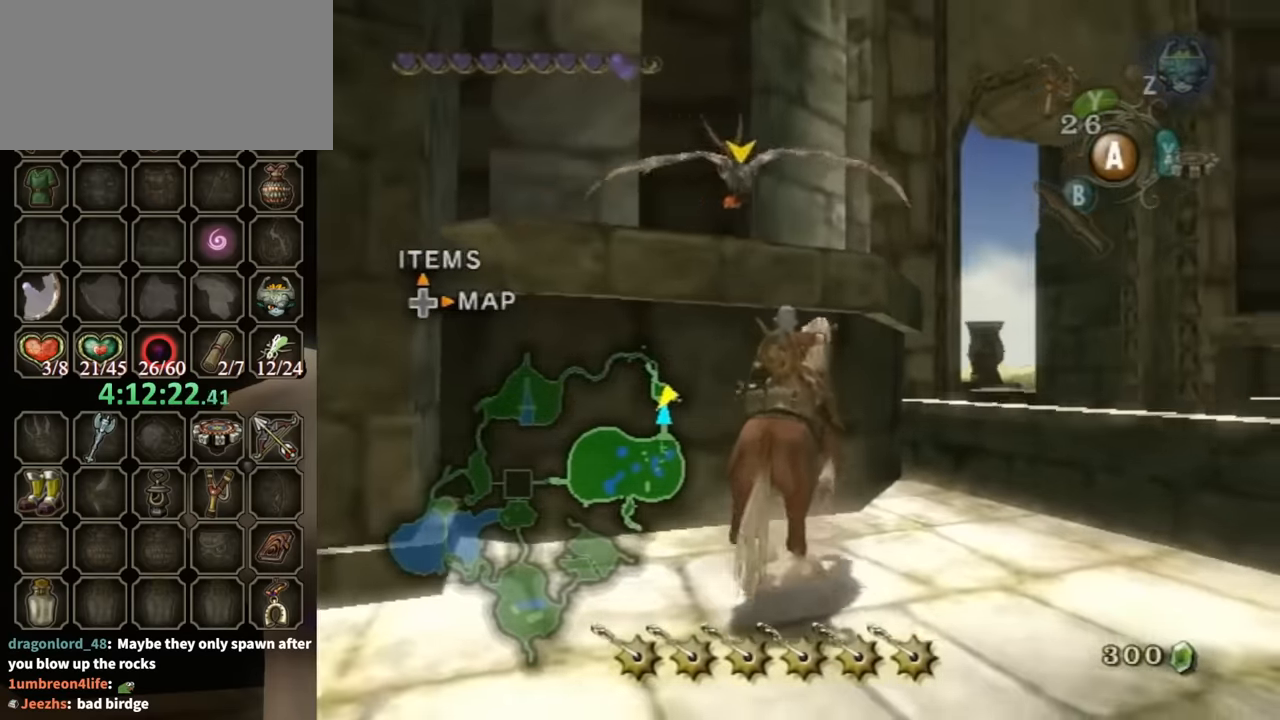
{"buttons": [], "left_stick": "right", "right_stick": "center", "events": []}
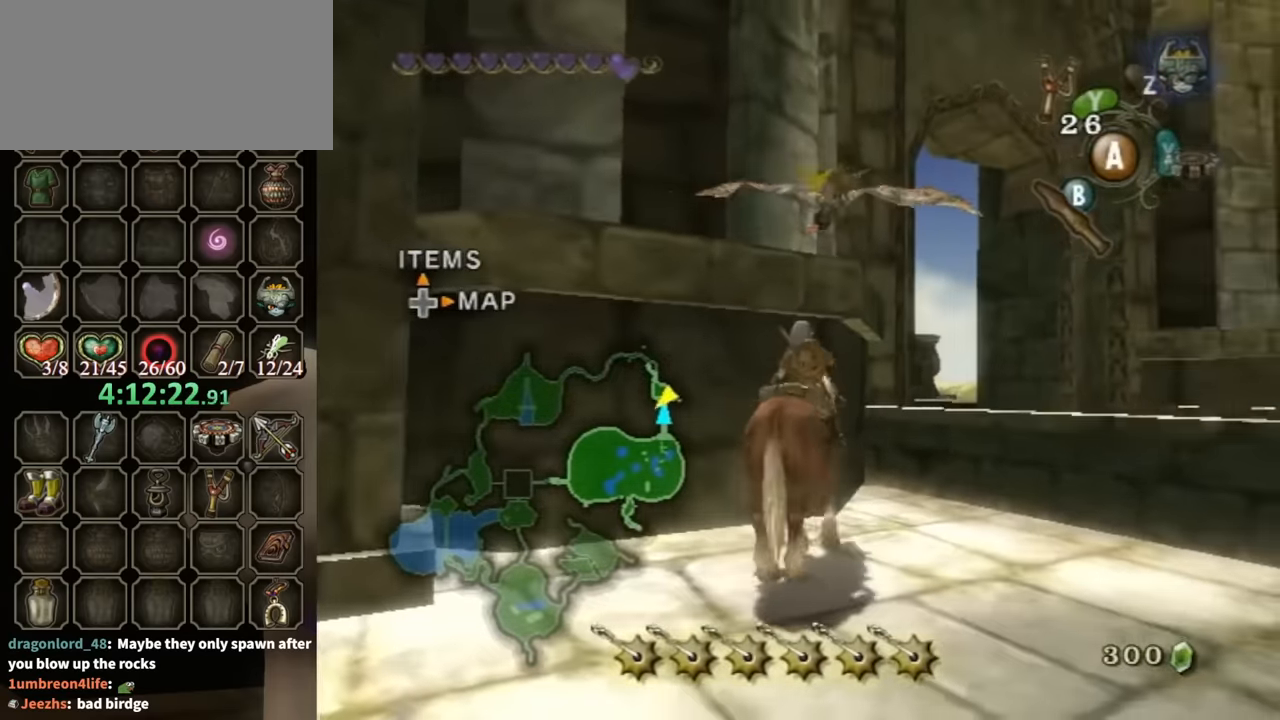
{"buttons": [], "left_stick": "up", "right_stick": "center", "events": [[366, "left_stick", "up-right"], [500, "left_stick", "up"]]}
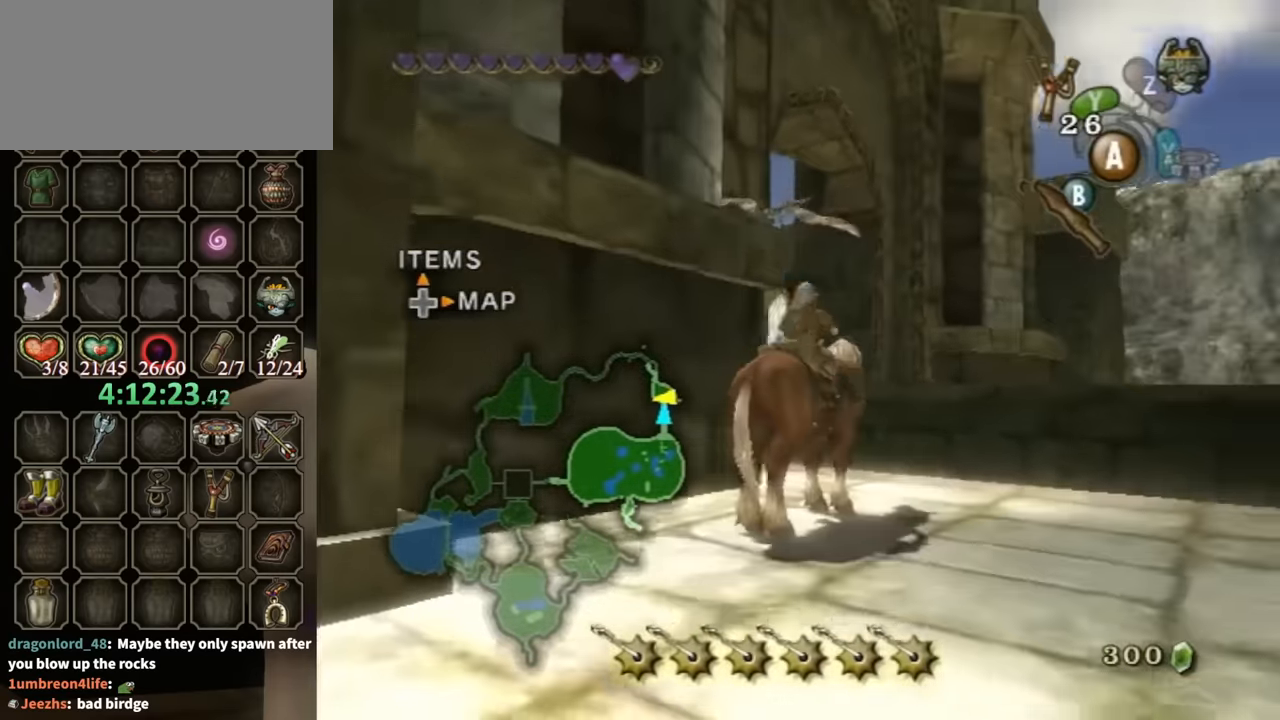
{"buttons": [], "left_stick": "up", "right_stick": "center", "events": []}
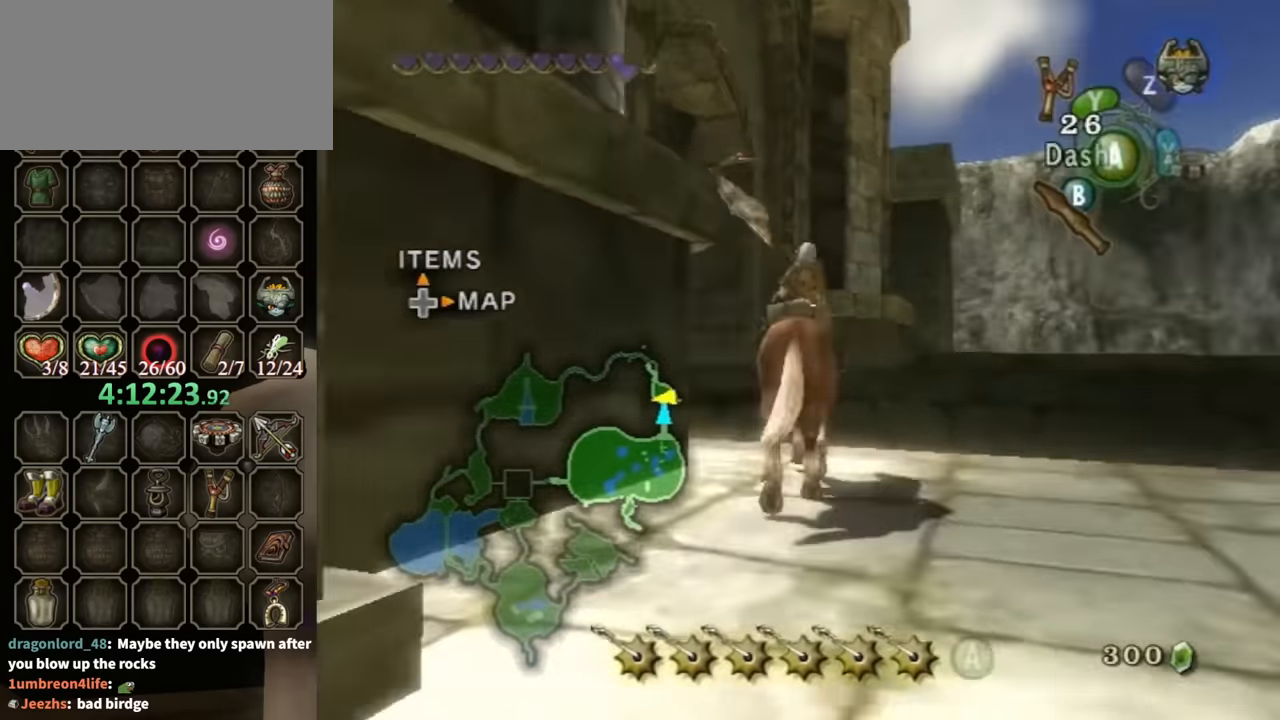
{"buttons": [], "left_stick": "up", "right_stick": "down-right", "events": [[33, "right_stick", "down-right"]]}
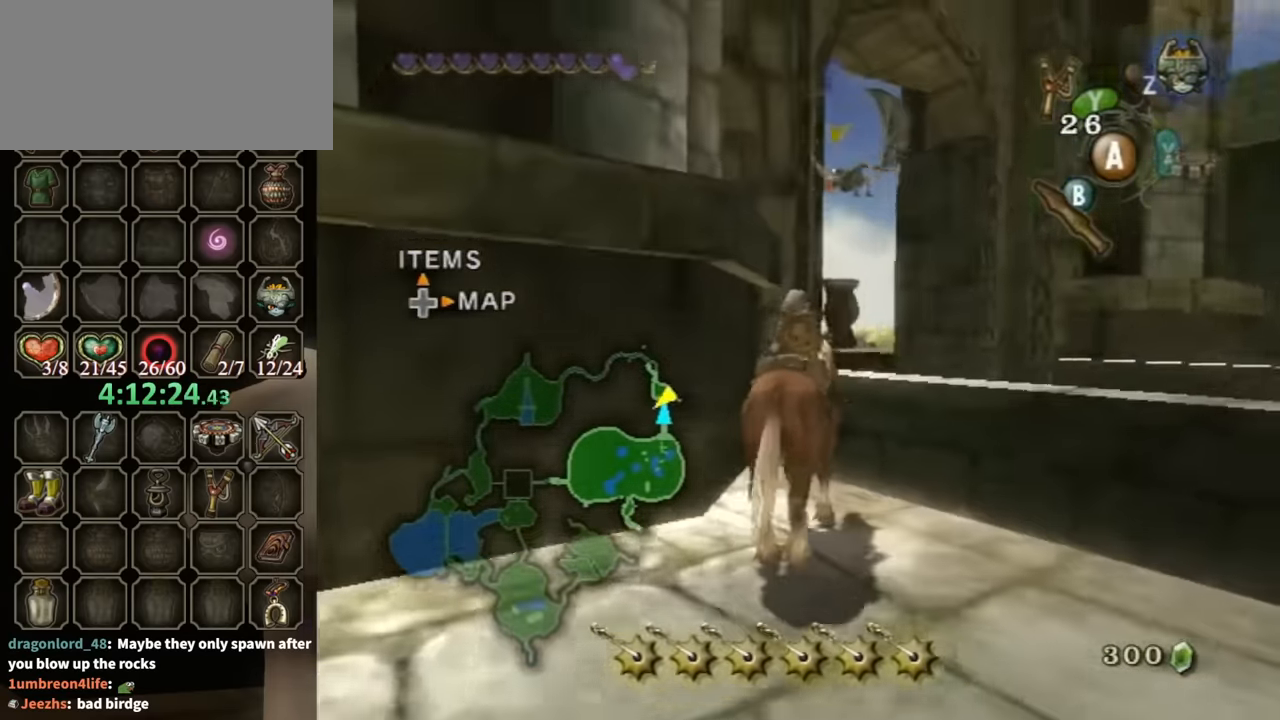
{"buttons": [], "left_stick": "center", "right_stick": "center", "events": [[166, "right_stick", "center"], [233, "left_stick", "center"]]}